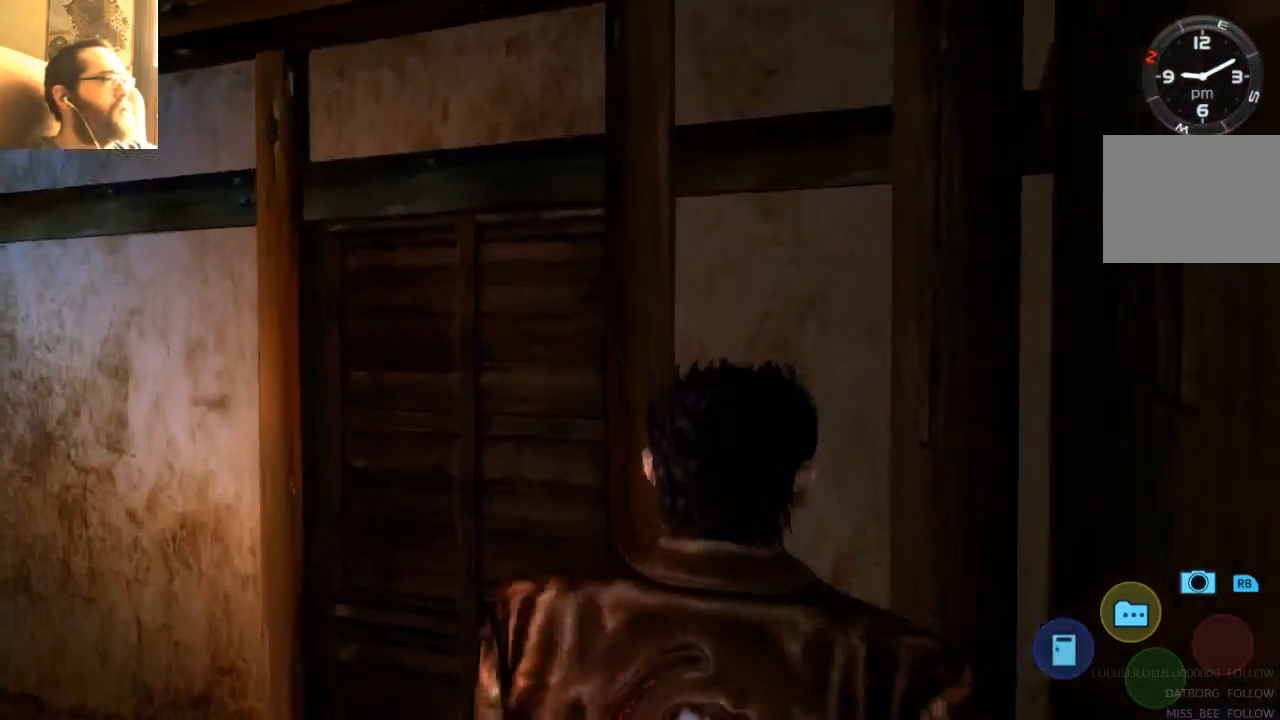
Gameplay with a controller (Xbox layout); each line is a JSON object with the inputs held at the frame after it (dt_ms = milliseconds from this image to that frame). "events" lists button and stick changes between this image and that frame as [ms after this image, input, new state], when the widget could be followed in between. Not read: L3 R3.
{"dt_ms": 500, "buttons": [], "left_stick": "down-right", "right_stick": "center", "events": [[133, "left_stick", "down-right"]]}
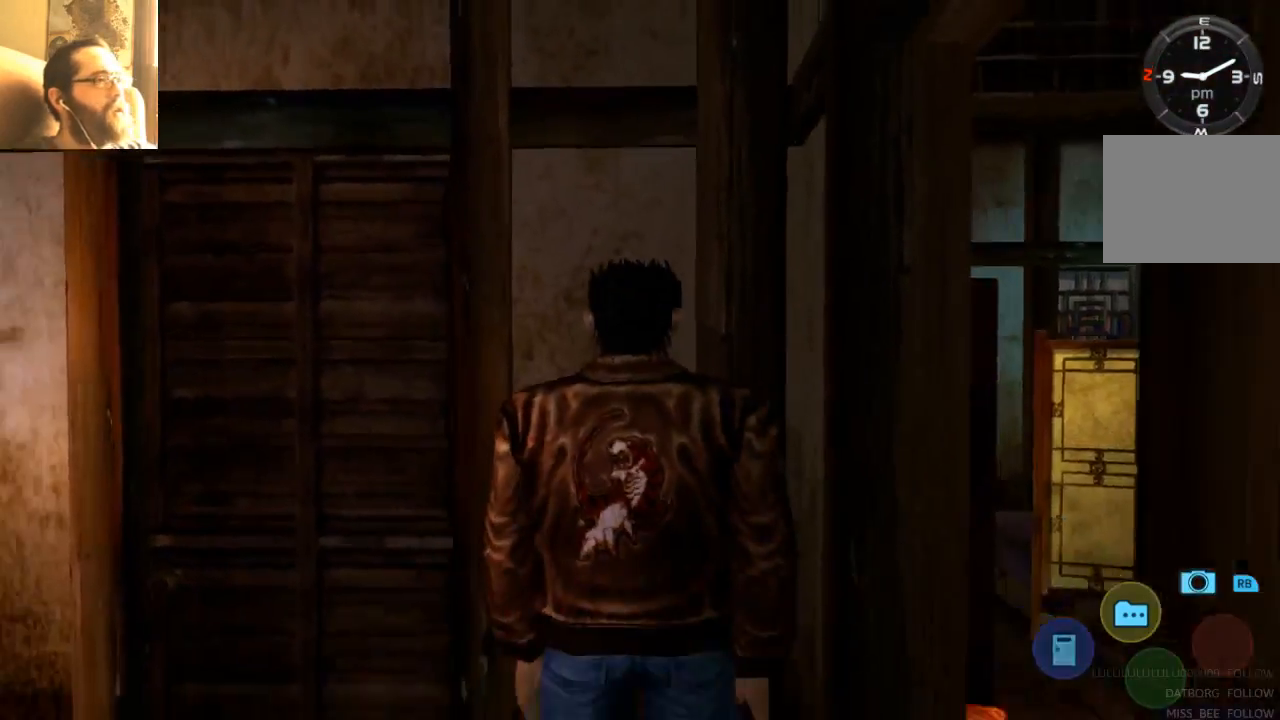
{"dt_ms": 500, "buttons": [], "left_stick": "down-right", "right_stick": "center"}
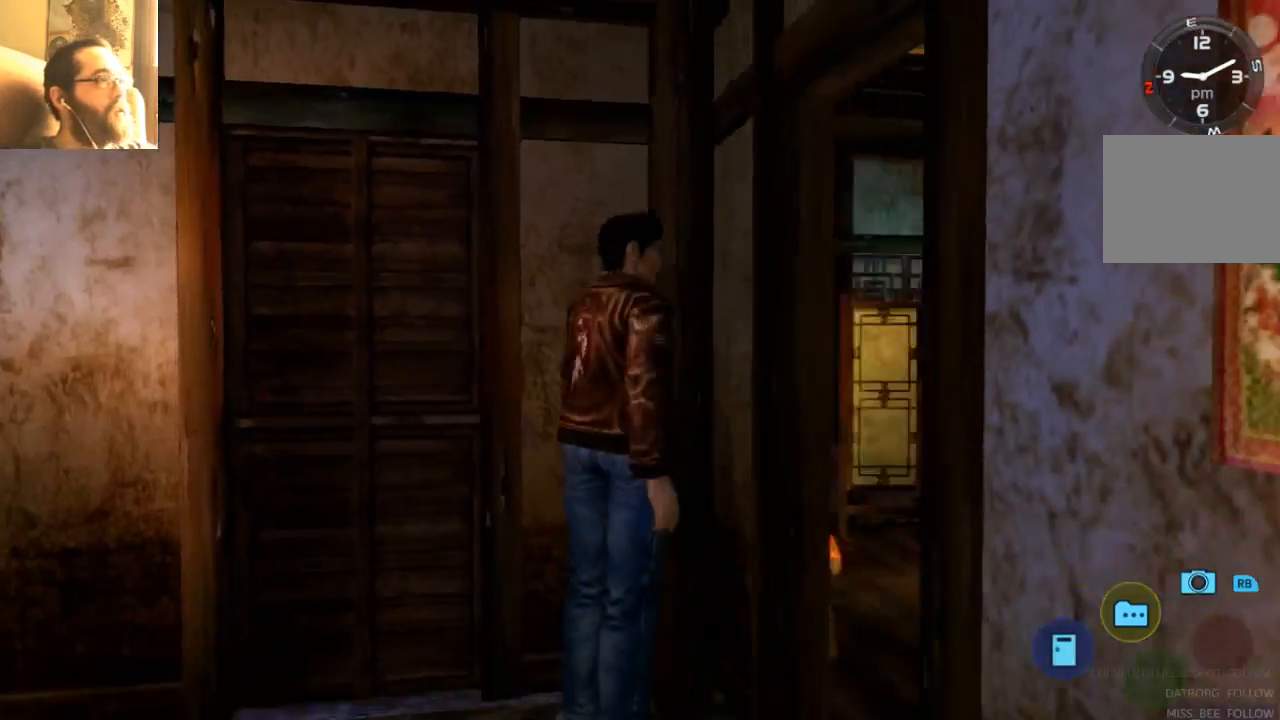
{"dt_ms": 500, "buttons": [], "left_stick": "center", "right_stick": "center", "events": [[33, "left_stick", "center"], [400, "B", "down"], [433, "B", "up"]]}
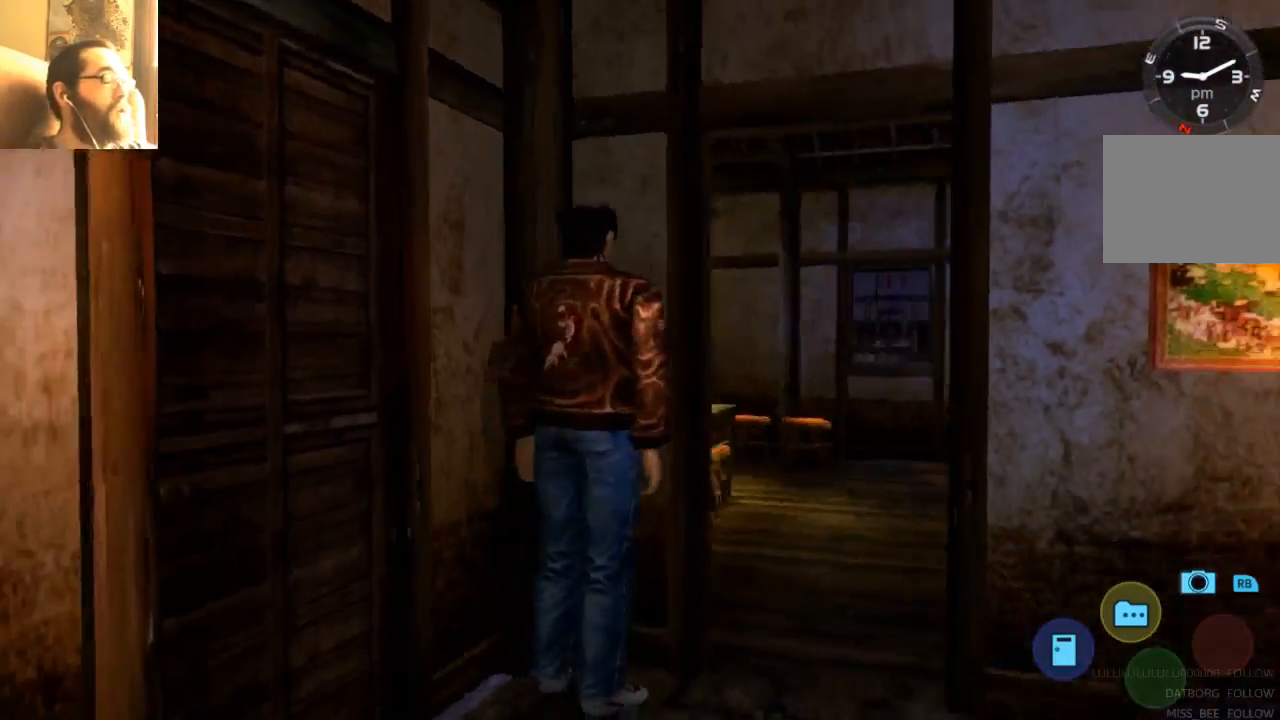
{"dt_ms": 500, "buttons": ["SELECT"], "left_stick": "center", "right_stick": "center"}
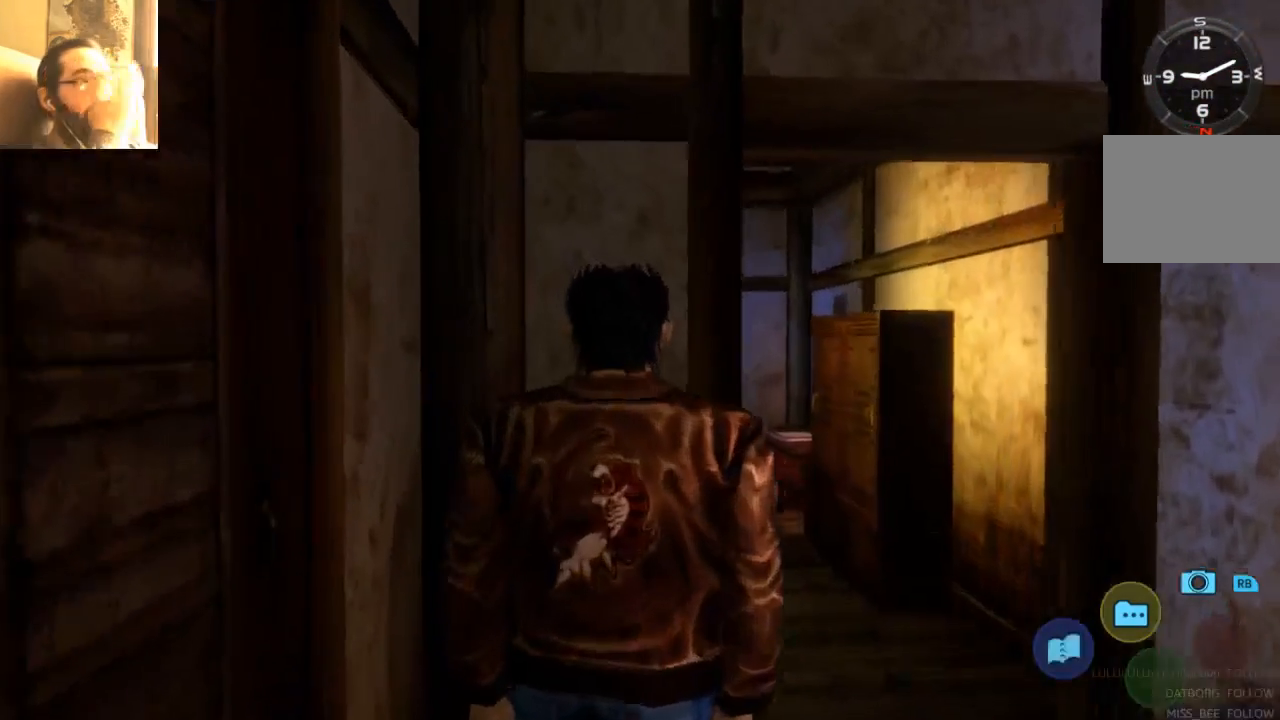
{"dt_ms": 500, "buttons": [], "left_stick": "center", "right_stick": "center", "events": [[100, "SELECT", "up"]]}
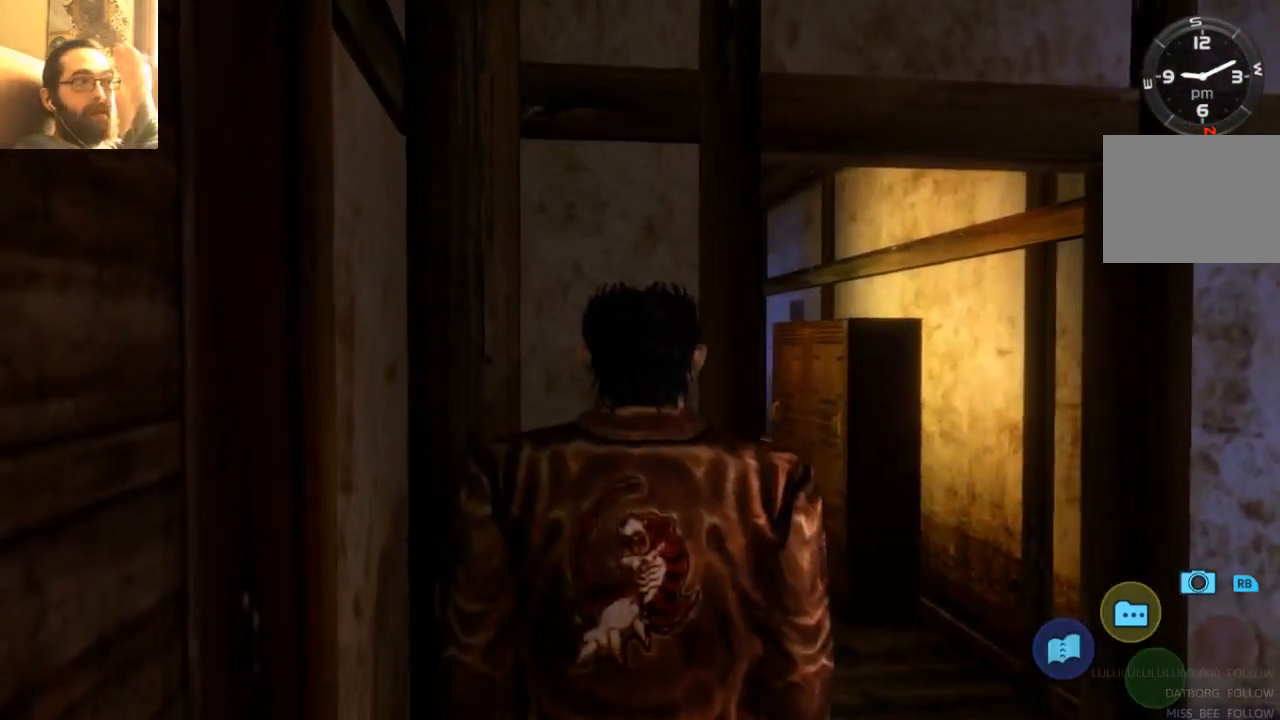
{"dt_ms": 500, "buttons": [], "left_stick": "center", "right_stick": "center", "events": []}
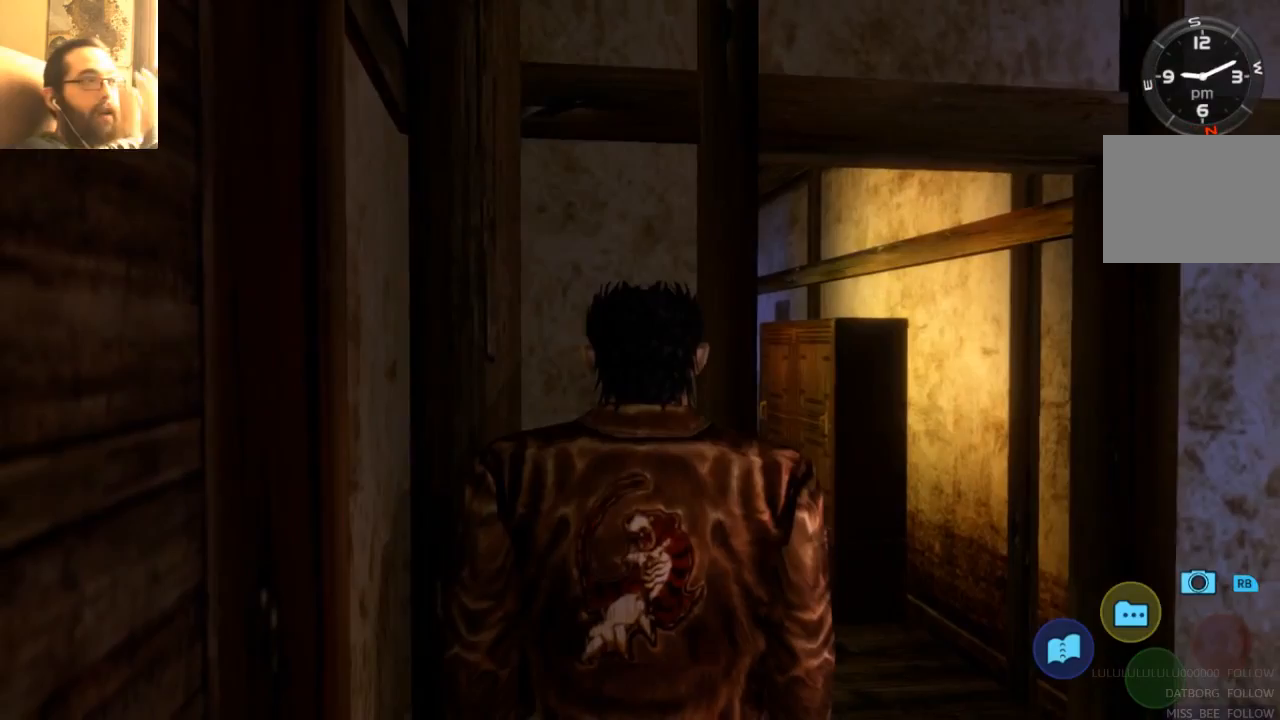
{"dt_ms": 500, "buttons": [], "left_stick": "down-right", "right_stick": "center", "events": [[133, "SELECT", "down"], [167, "left_stick", "down-right"], [333, "SELECT", "up"]]}
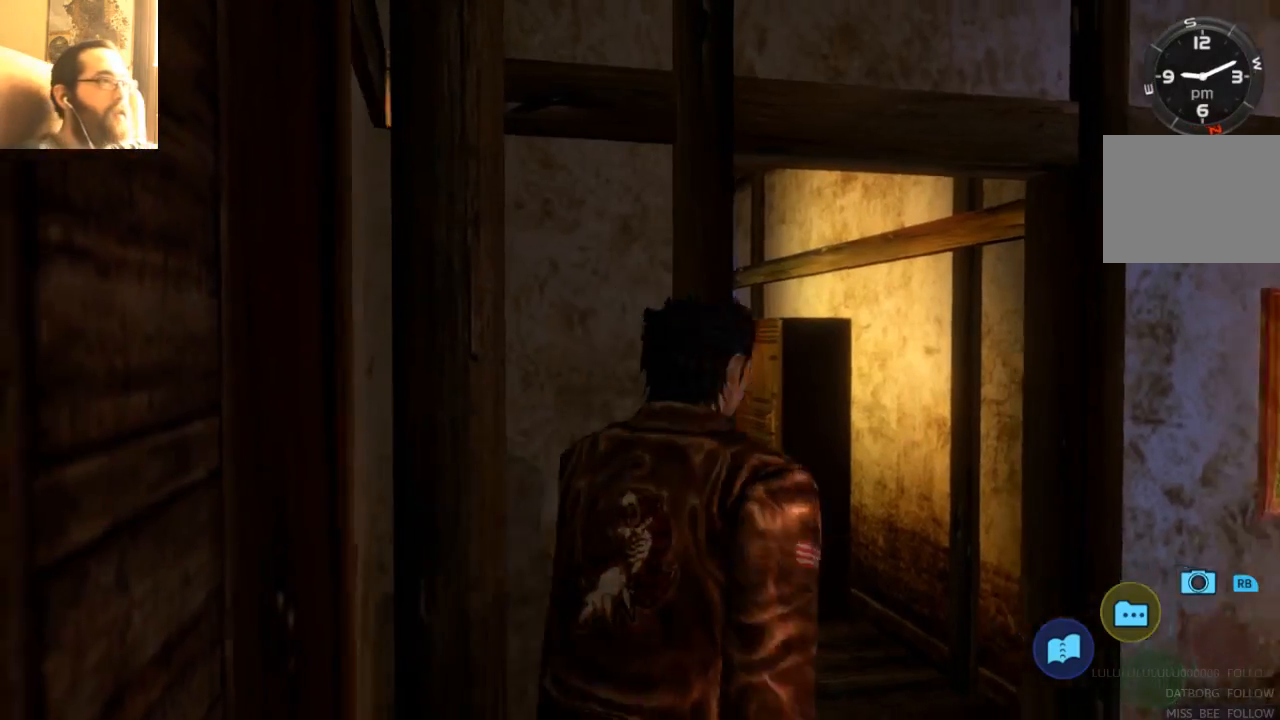
{"dt_ms": 1000, "buttons": [], "left_stick": "up-left", "right_stick": "center"}
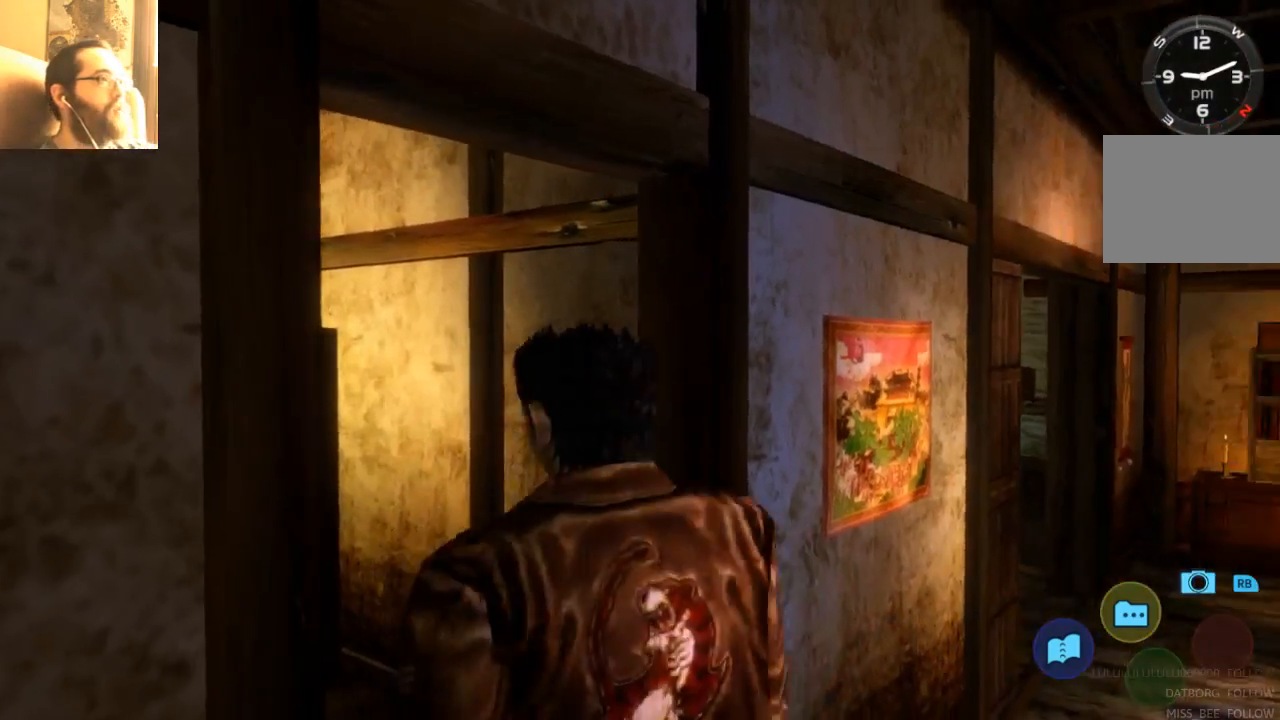
{"dt_ms": 500, "buttons": [], "left_stick": "up-left", "right_stick": "center", "events": []}